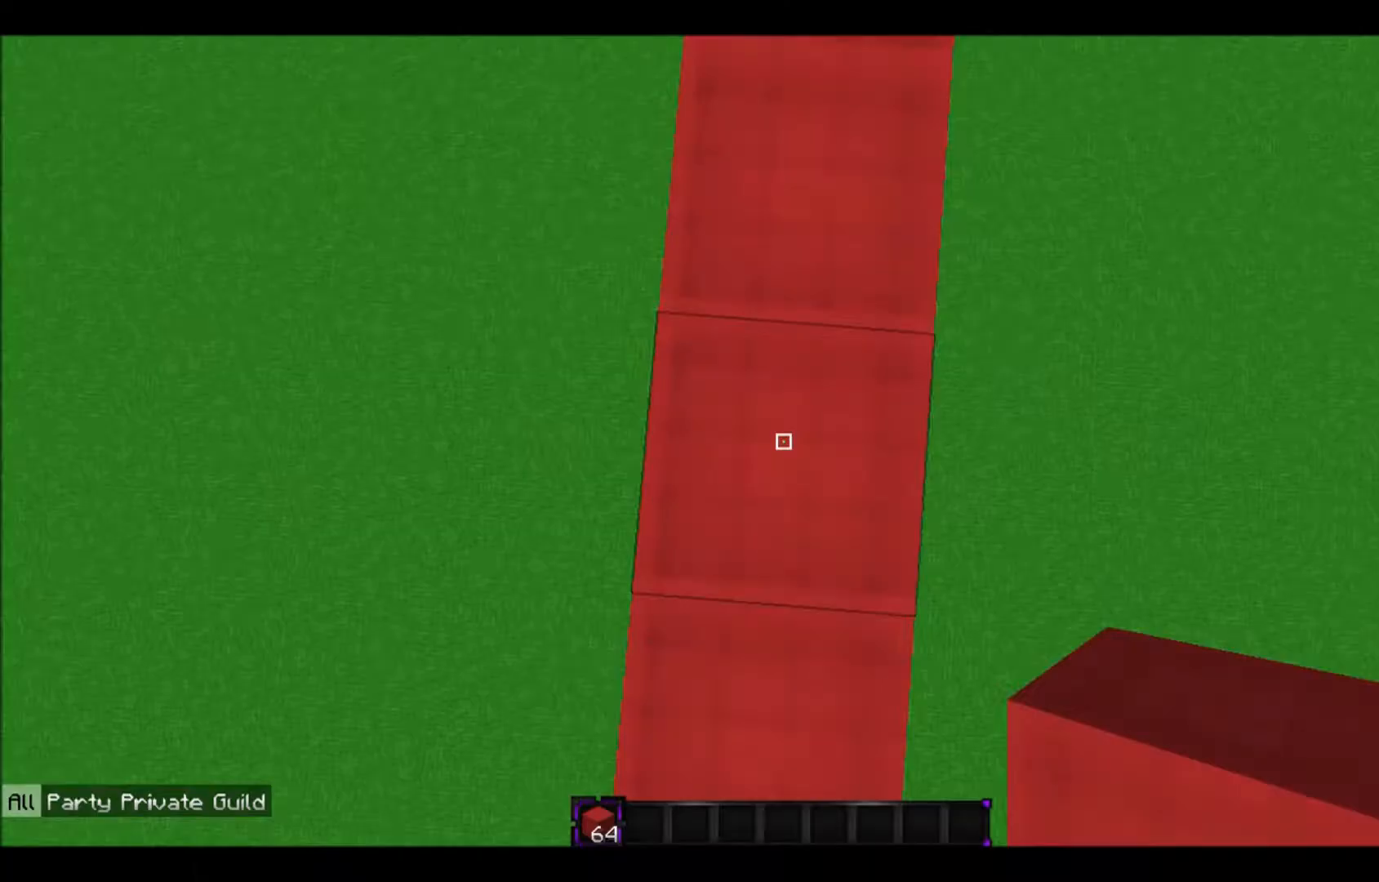
Gameplay with keyboard and mouse; each line is a JSON object with the keys and mouse buttons held at the frame after it. "events" lists presses ("down") and releases ("up") of "a", "d", "s", "space", "w", "mouse_left" and "mouse_right" between this image and that frame as [ms after this image, input, new state], when the widget could be followed in between. "mouse_left", "mouse_right" = the "left", "right" buttons of the "mouse" list. No other keys are recorded. Fast repeated clicks can show as one long hold. Mouse movement is not recorded.
{"keys": ["s"], "mouse": [], "events": [[100, "s", "down"]]}
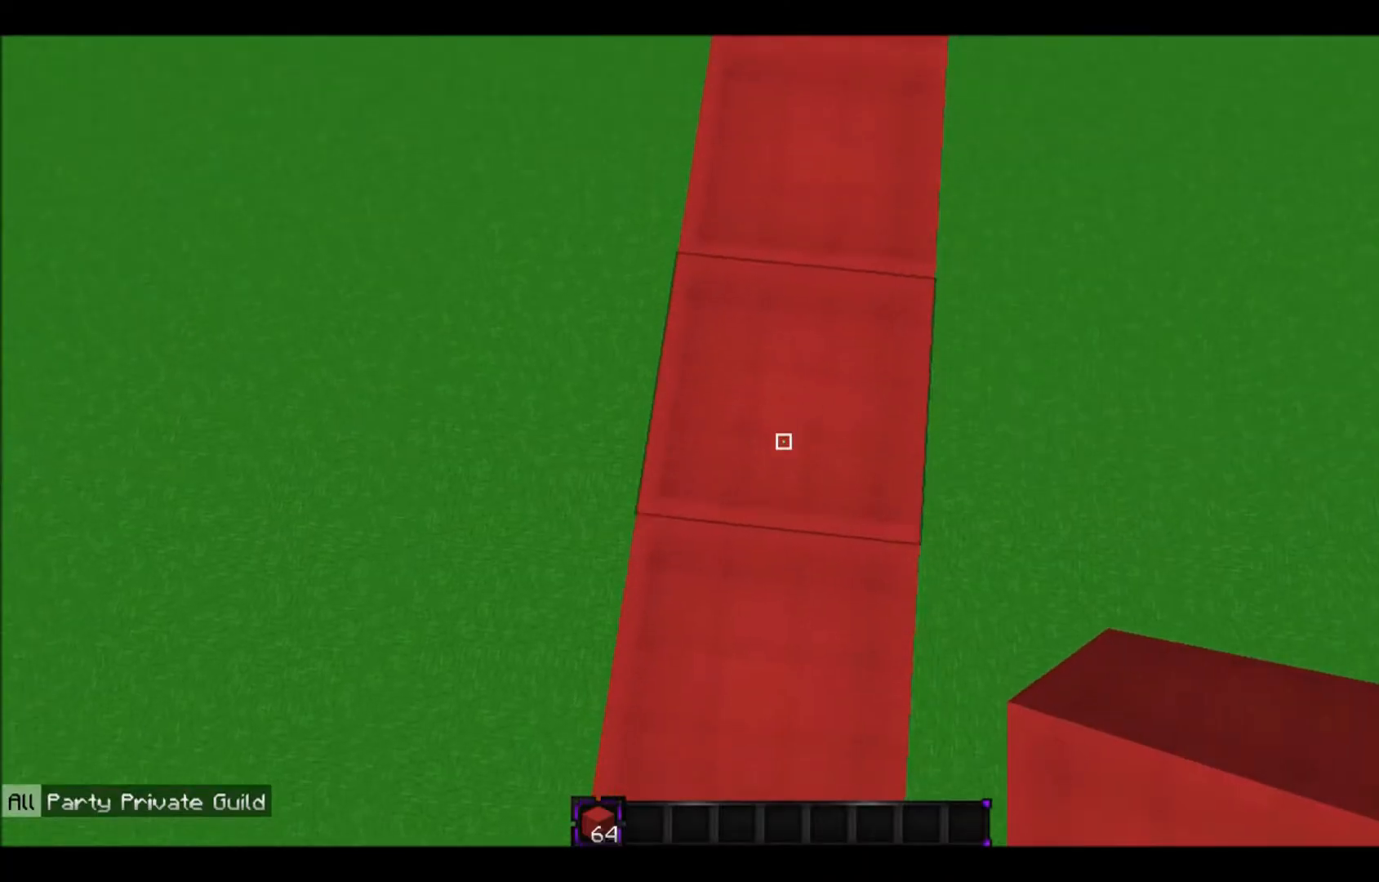
{"keys": ["s"], "mouse": [], "events": []}
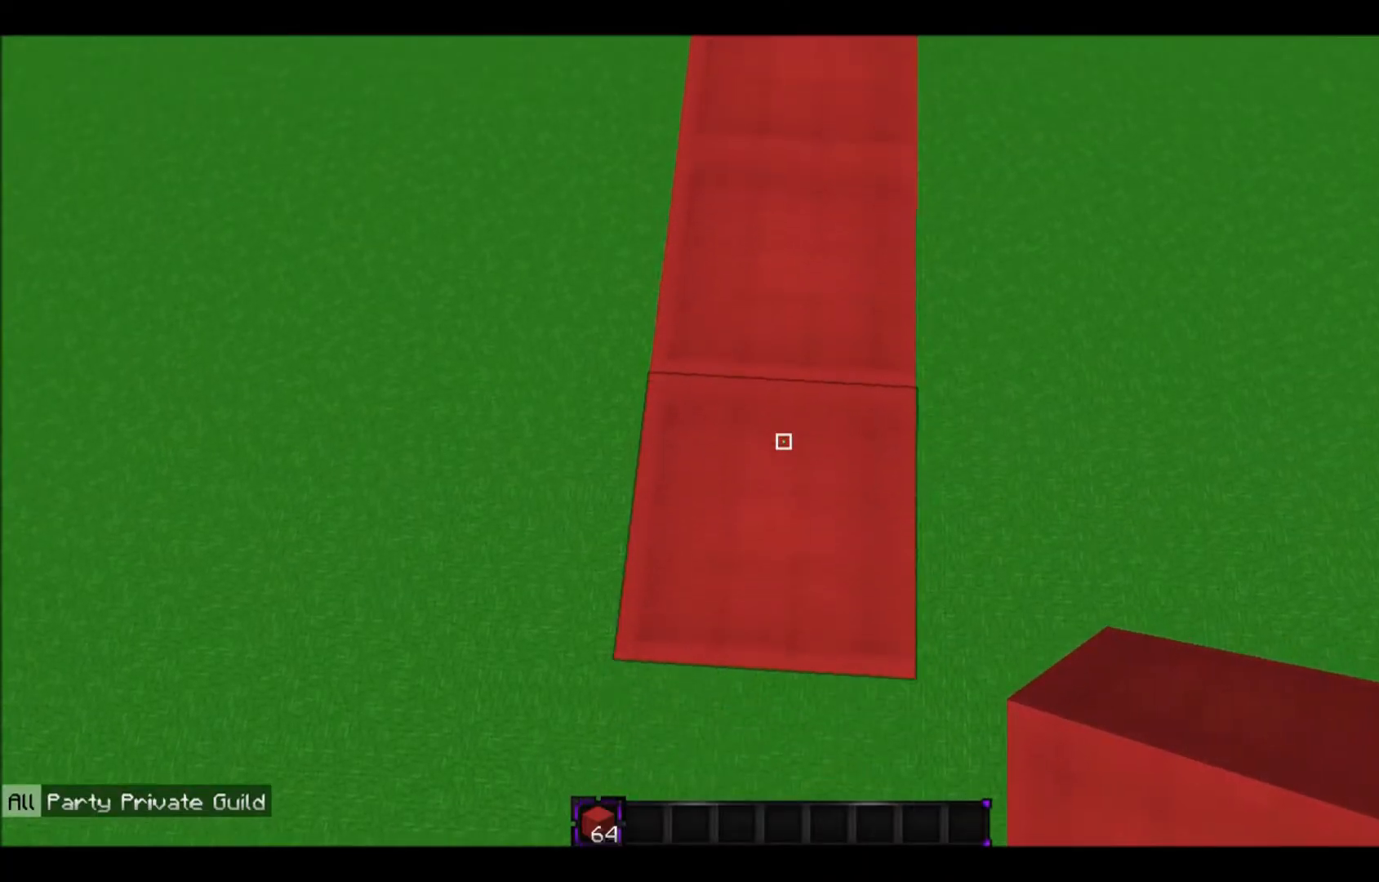
{"keys": ["s"], "mouse": [], "events": []}
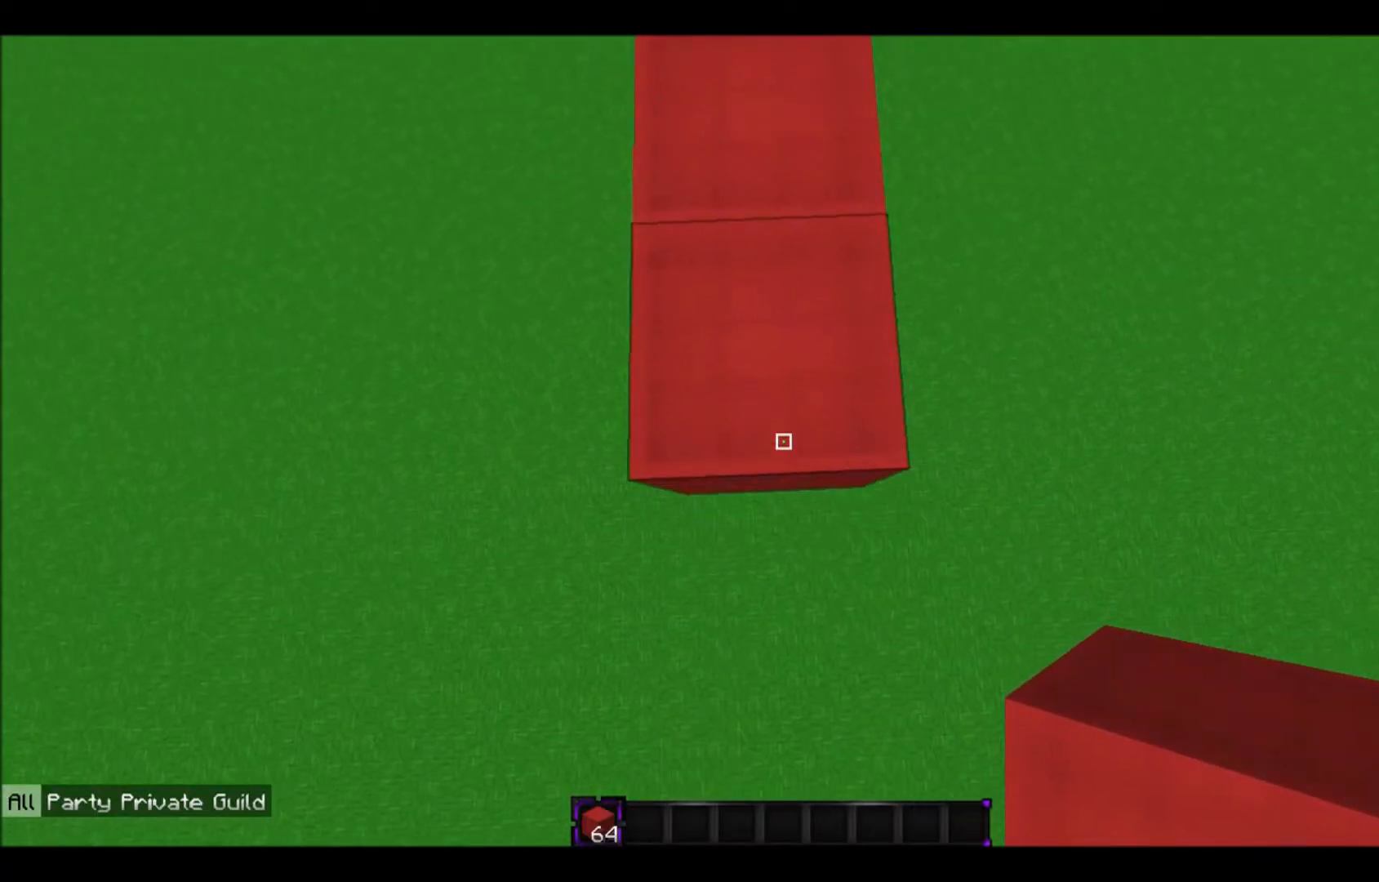
{"keys": ["s"], "mouse": [], "events": []}
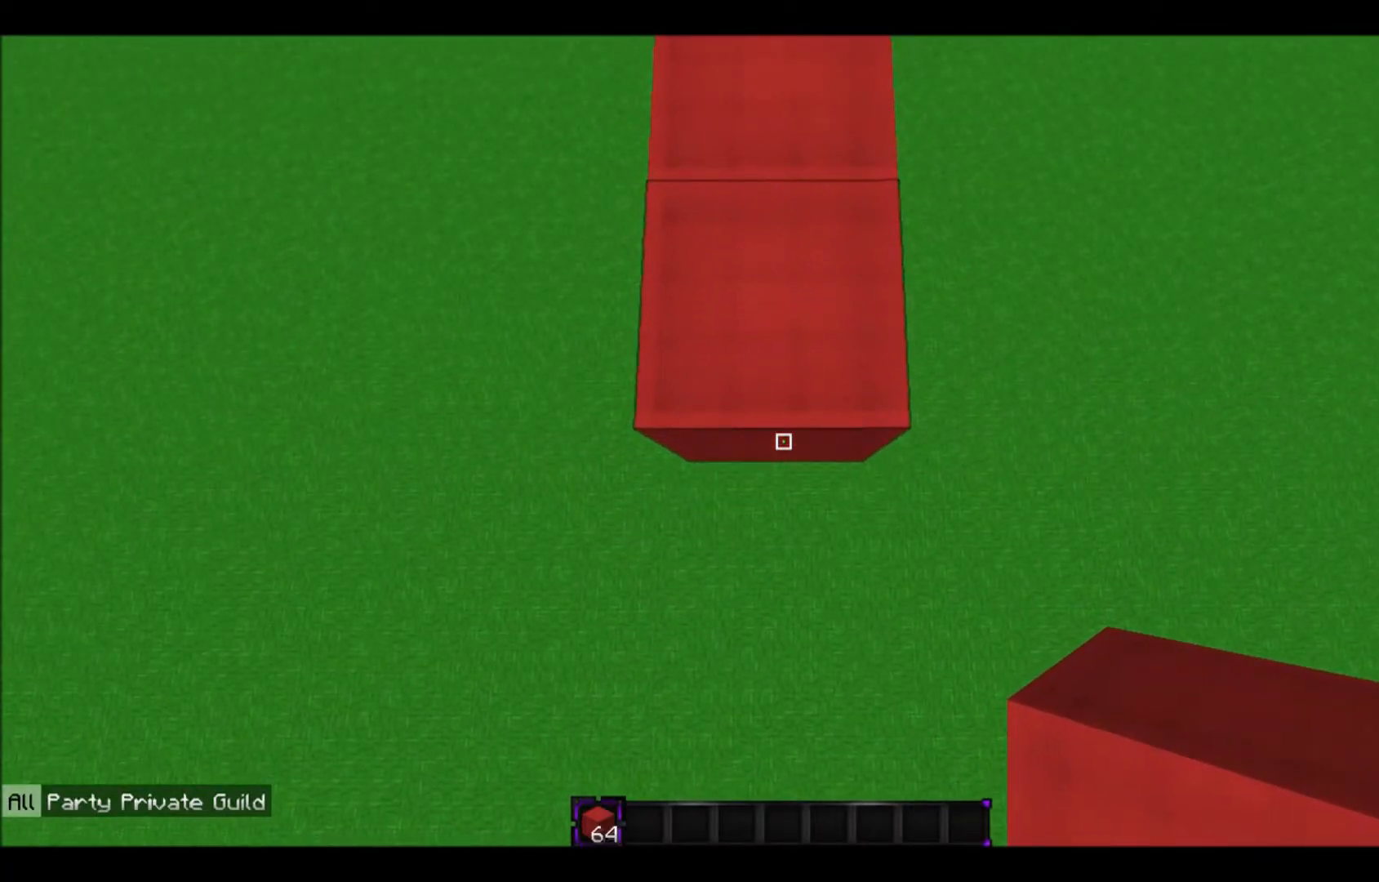
{"keys": ["s"], "mouse": [], "events": []}
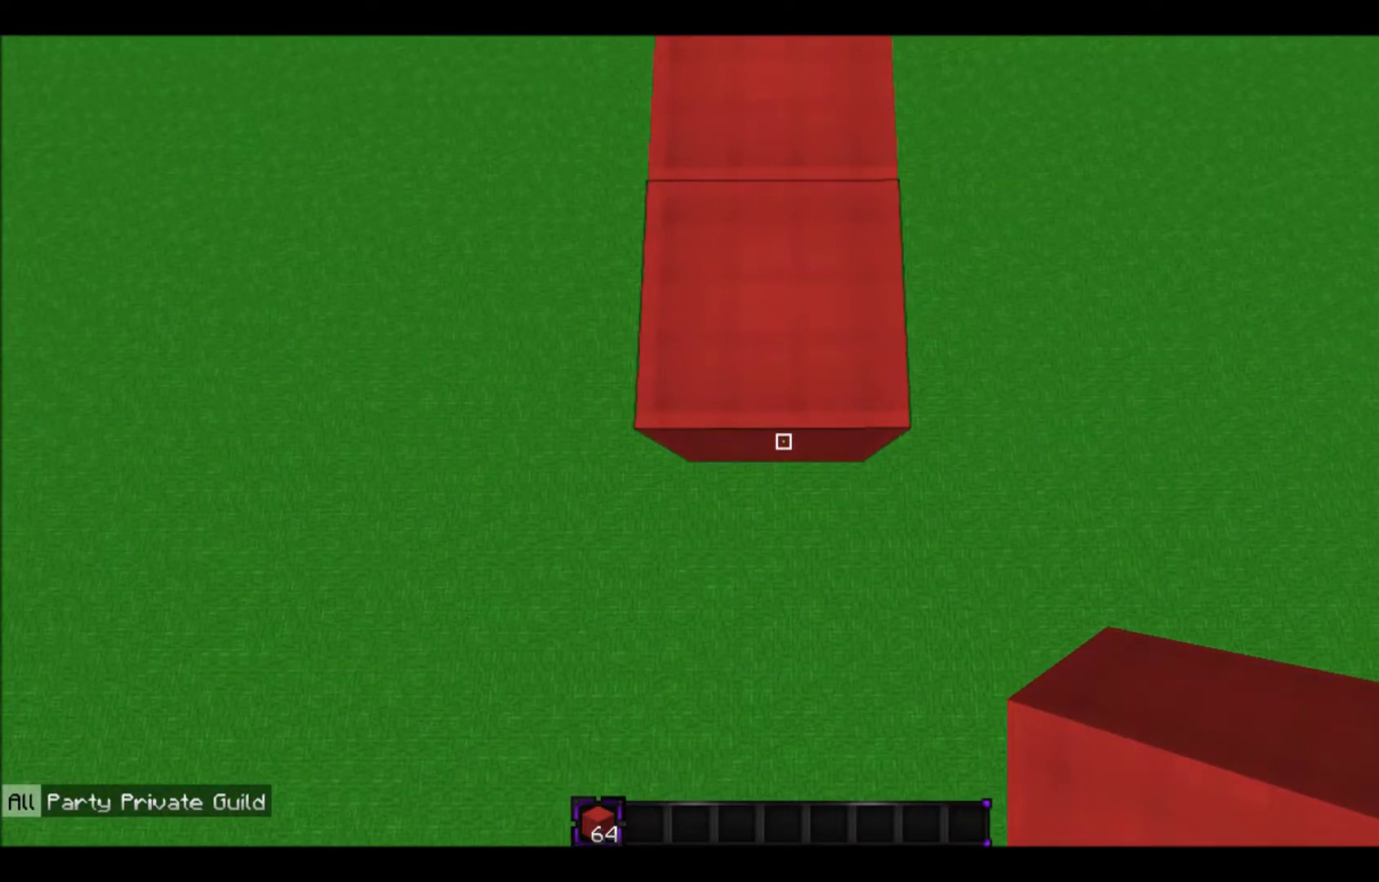
{"keys": ["s"], "mouse": ["right"]}
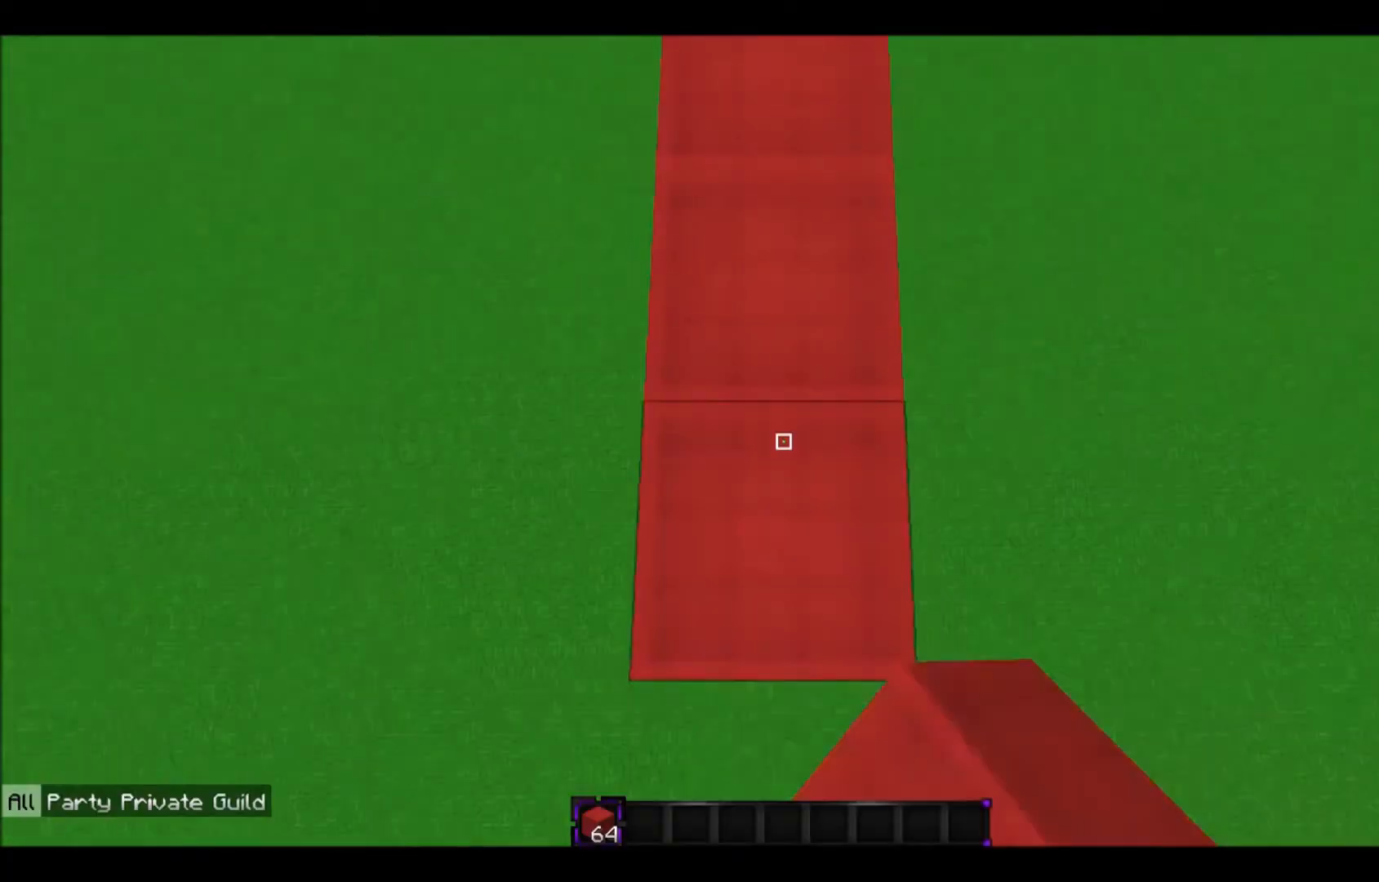
{"keys": ["s"], "mouse": [], "events": [[200, "mouse_right", "up"]]}
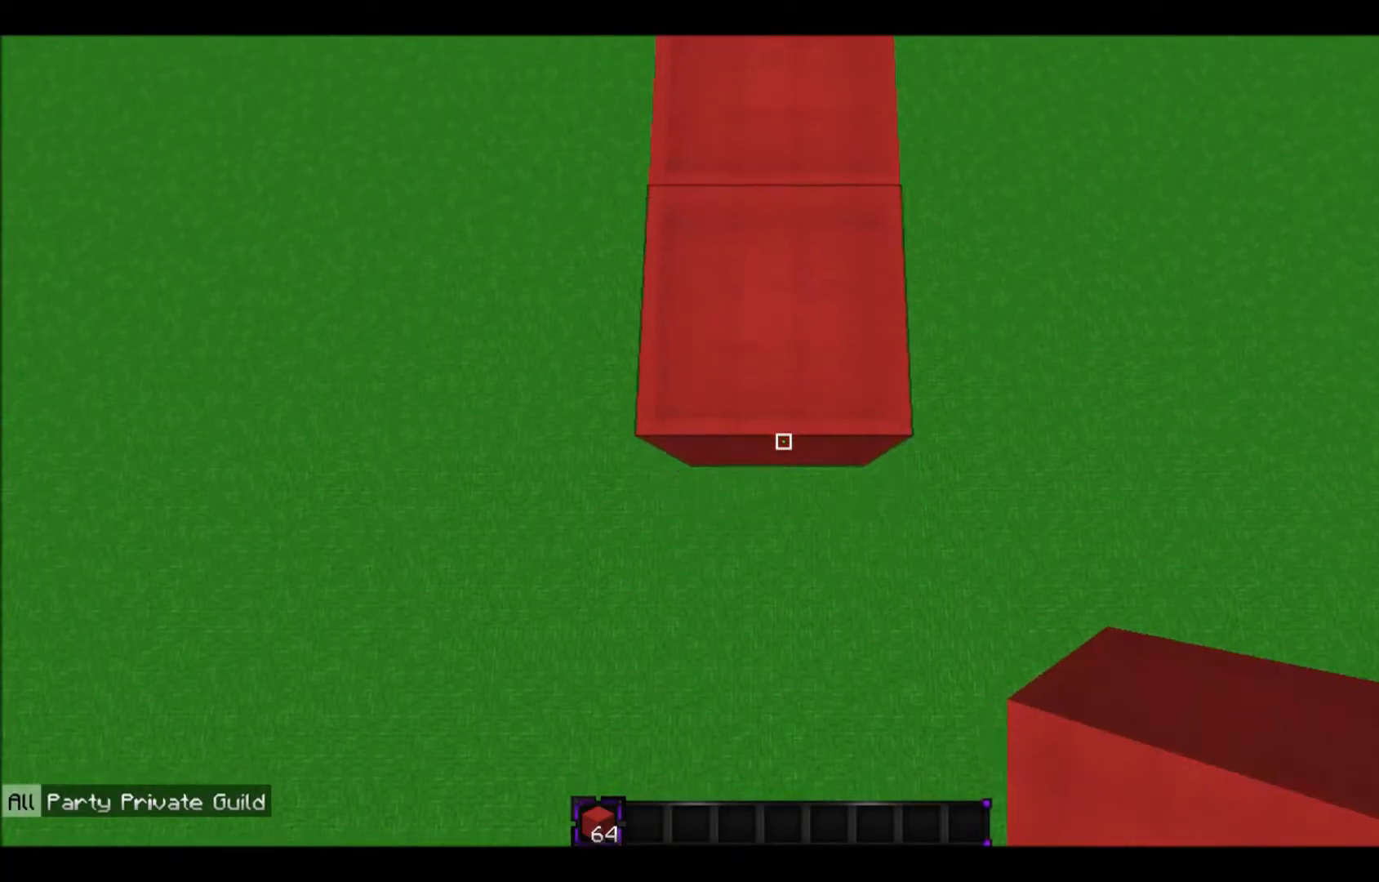
{"keys": ["s"], "mouse": [], "events": [[33, "mouse_right", "down"], [233, "mouse_right", "up"]]}
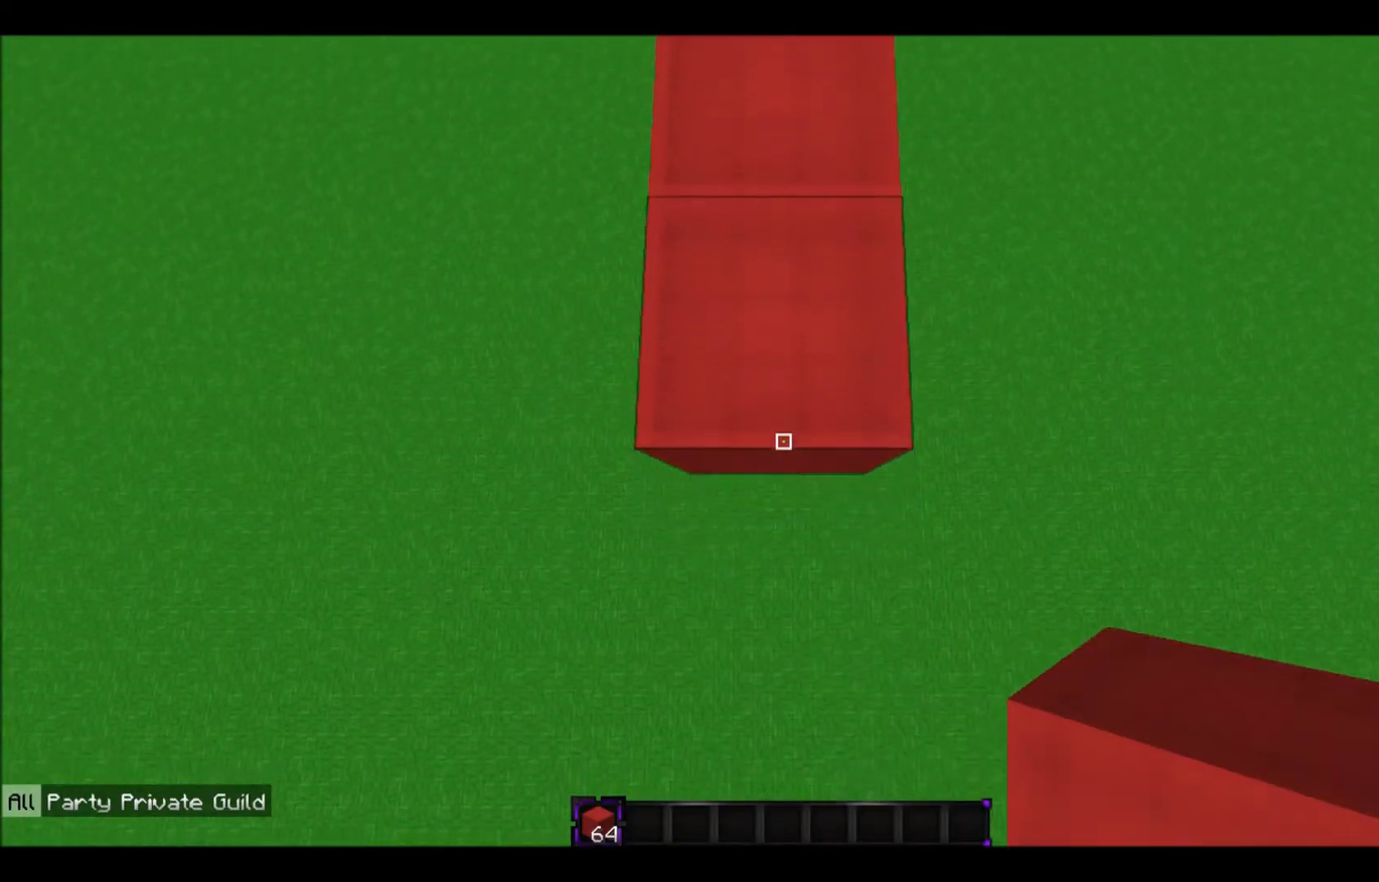
{"keys": ["s"], "mouse": ["right"], "events": [[267, "mouse_right", "down"]]}
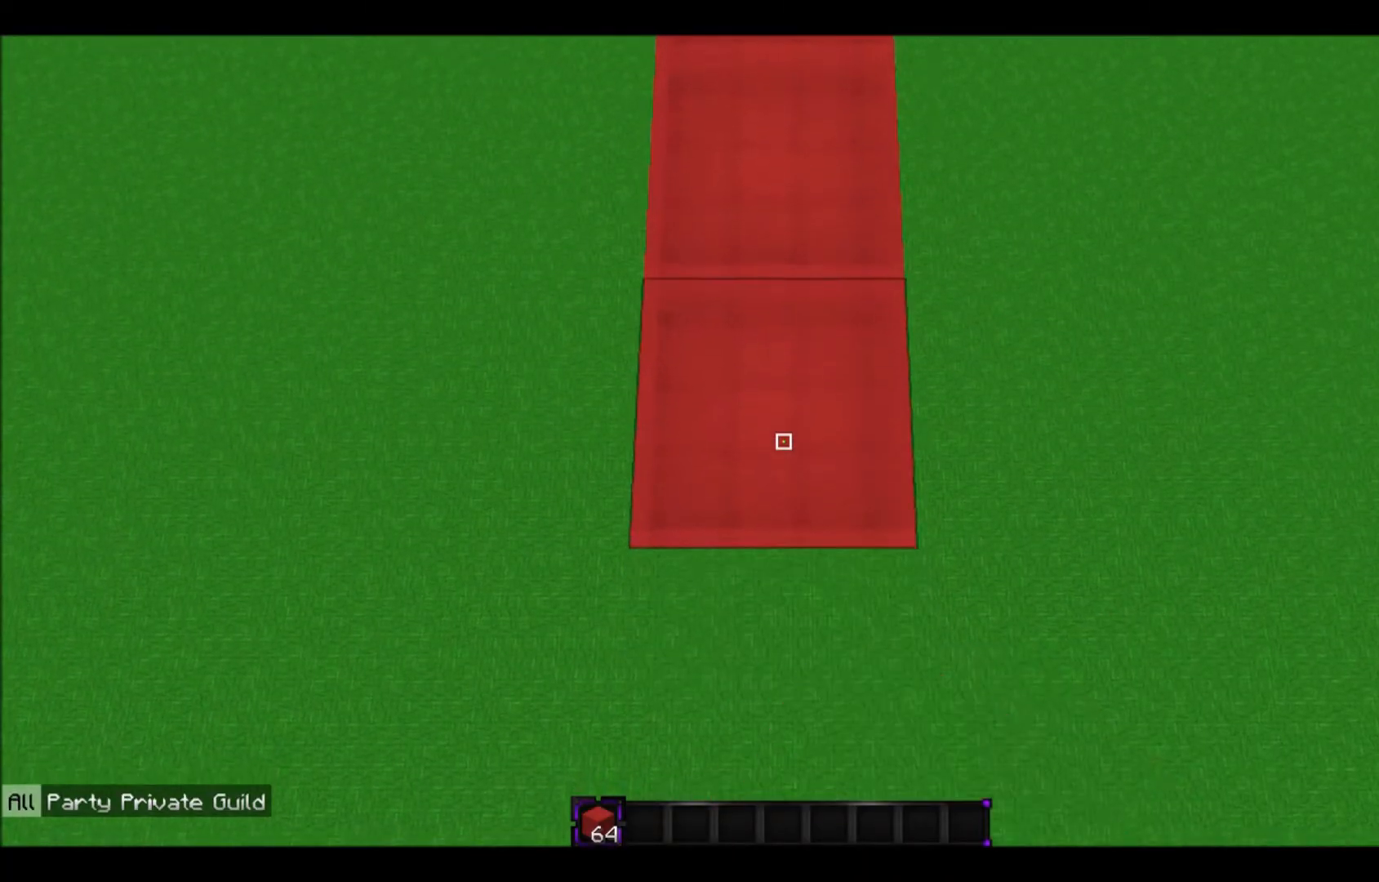
{"keys": ["s"], "mouse": ["right"], "events": [[33, "mouse_right", "up"], [367, "mouse_right", "down"]]}